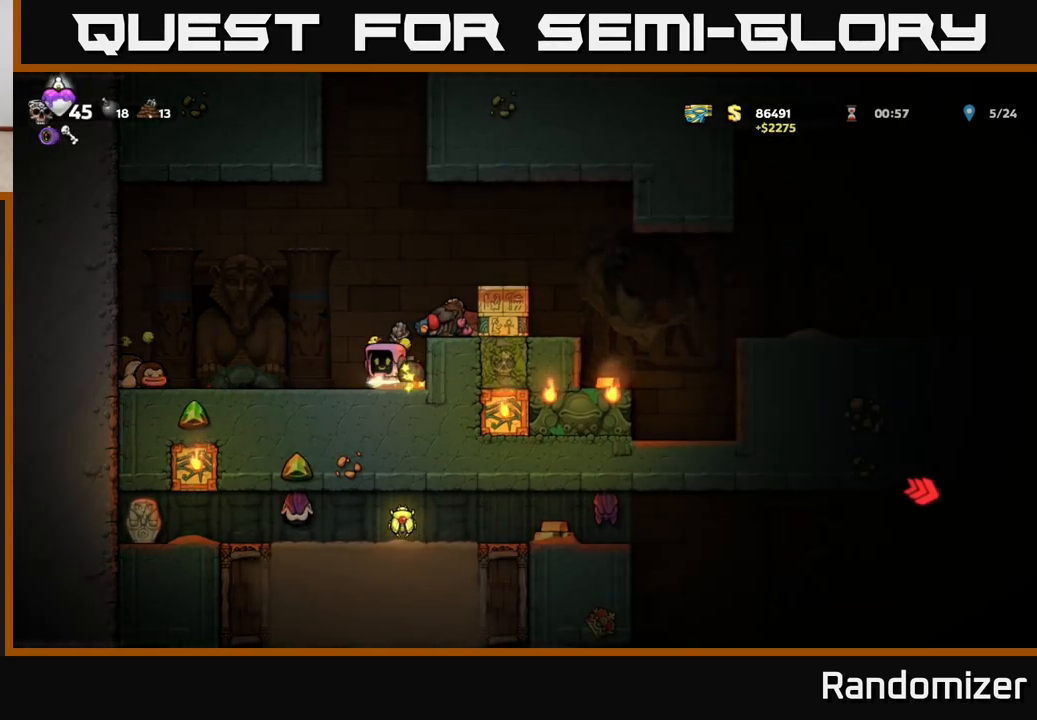
Gameplay with a controller (Xbox layout); each line is a JSON object with the inputs held at the frame after it. "events" lists button and stick changes between this image and that frame as [ms after this image, input, new state], when the widget could be followed in between.
{"buttons": [], "left_stick": "center", "right_stick": "center", "events": [[50, "X", "up"], [133, "left_stick", "left"], [400, "left_stick", "center"]]}
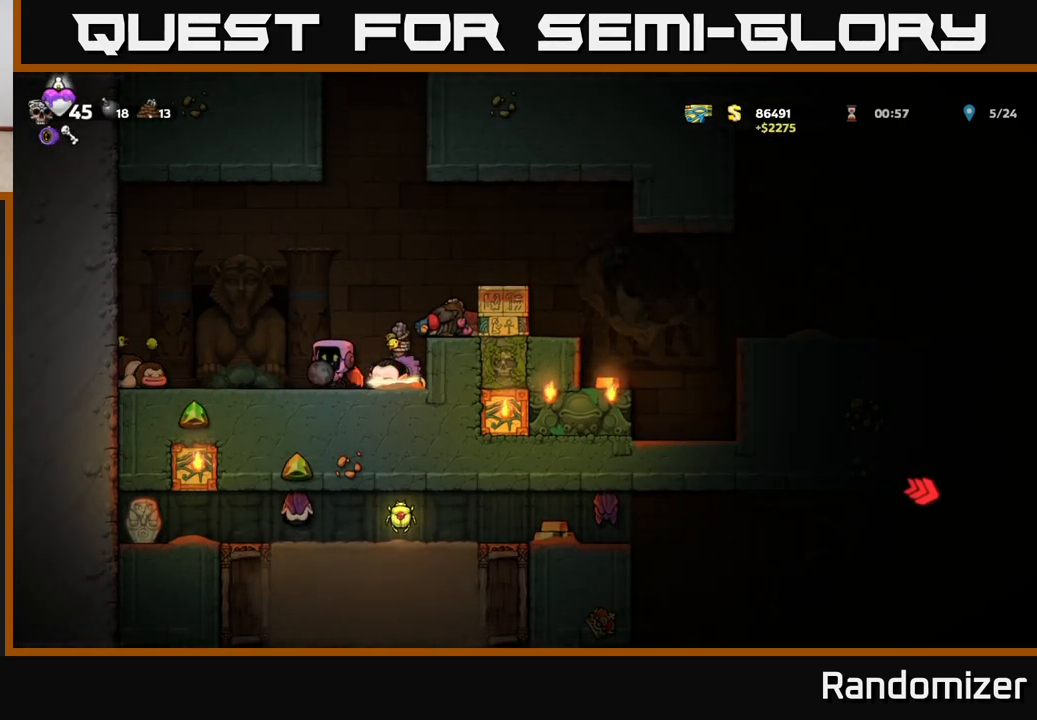
{"buttons": [], "left_stick": "right", "right_stick": "center", "events": [[150, "left_stick", "left"], [283, "X", "down"], [300, "left_stick", "down"], [350, "X", "up"], [400, "left_stick", "right"]]}
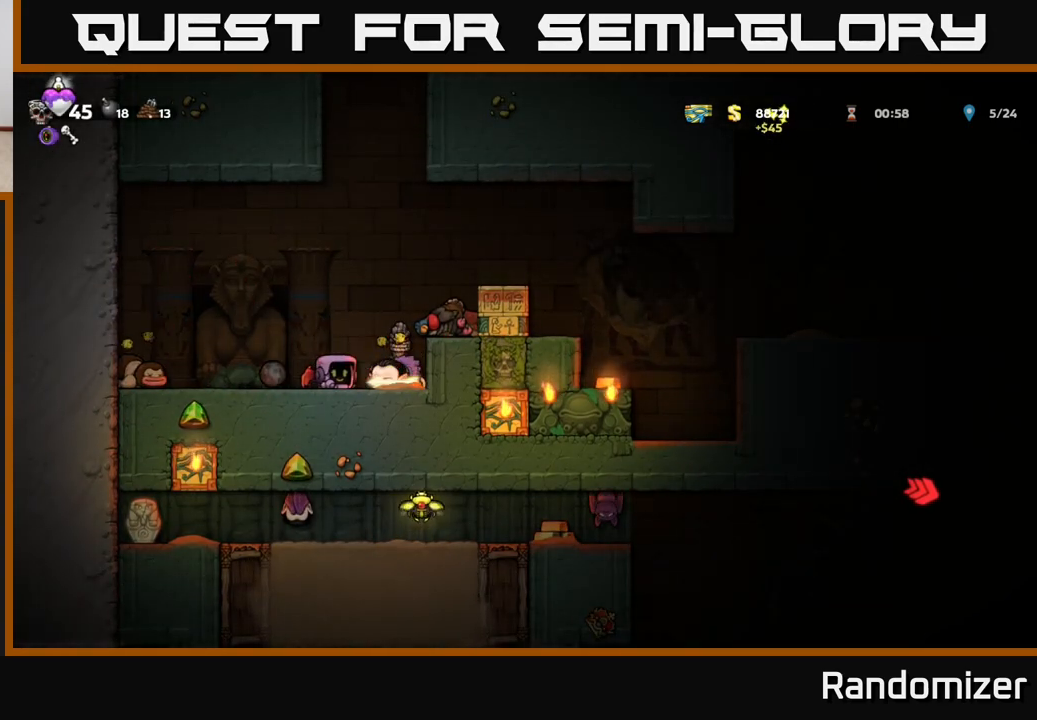
{"buttons": [], "left_stick": "right", "right_stick": "center", "events": [[117, "left_stick", "down"], [167, "X", "down"], [267, "X", "up"], [267, "left_stick", "left"], [500, "left_stick", "right"]]}
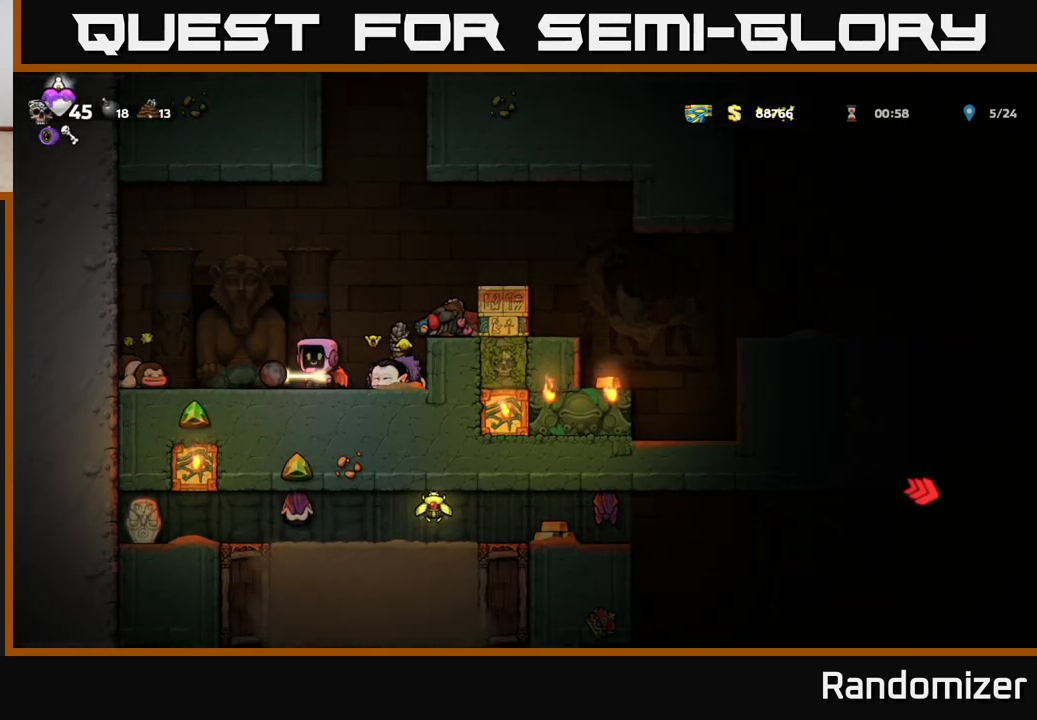
{"buttons": [], "left_stick": "right", "right_stick": "center", "events": [[100, "X", "down"], [133, "left_stick", "center"], [150, "X", "up"], [450, "left_stick", "right"]]}
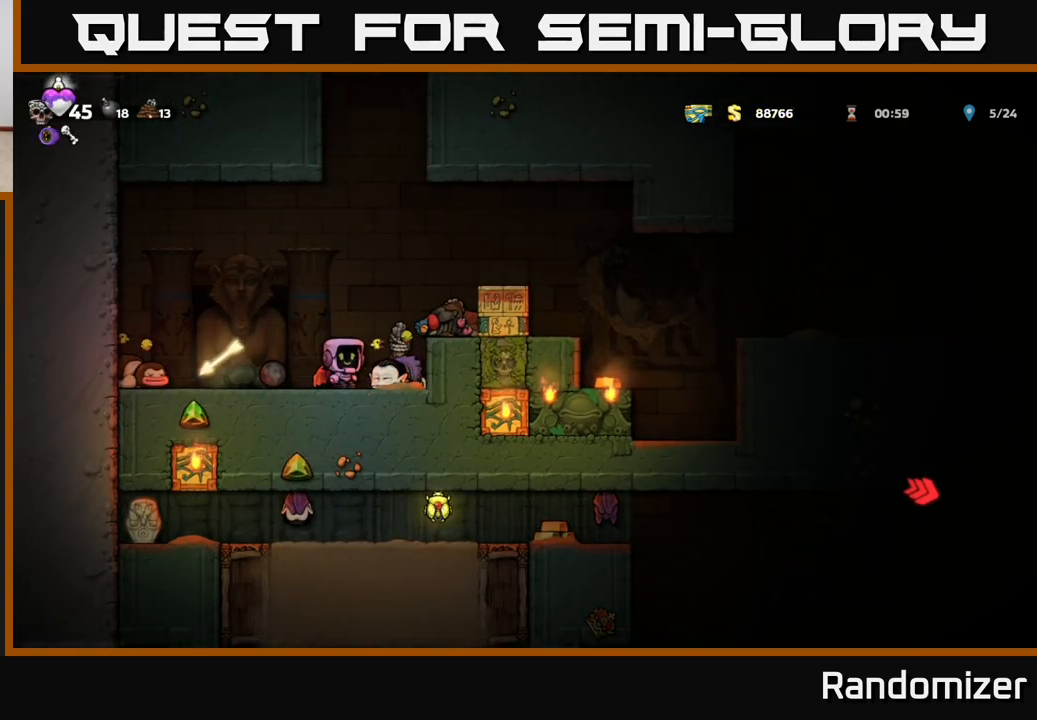
{"buttons": [], "left_stick": "down-left", "right_stick": "center", "events": [[117, "left_stick", "center"], [283, "left_stick", "down"], [400, "X", "down"], [417, "left_stick", "down-left"], [500, "X", "up"]]}
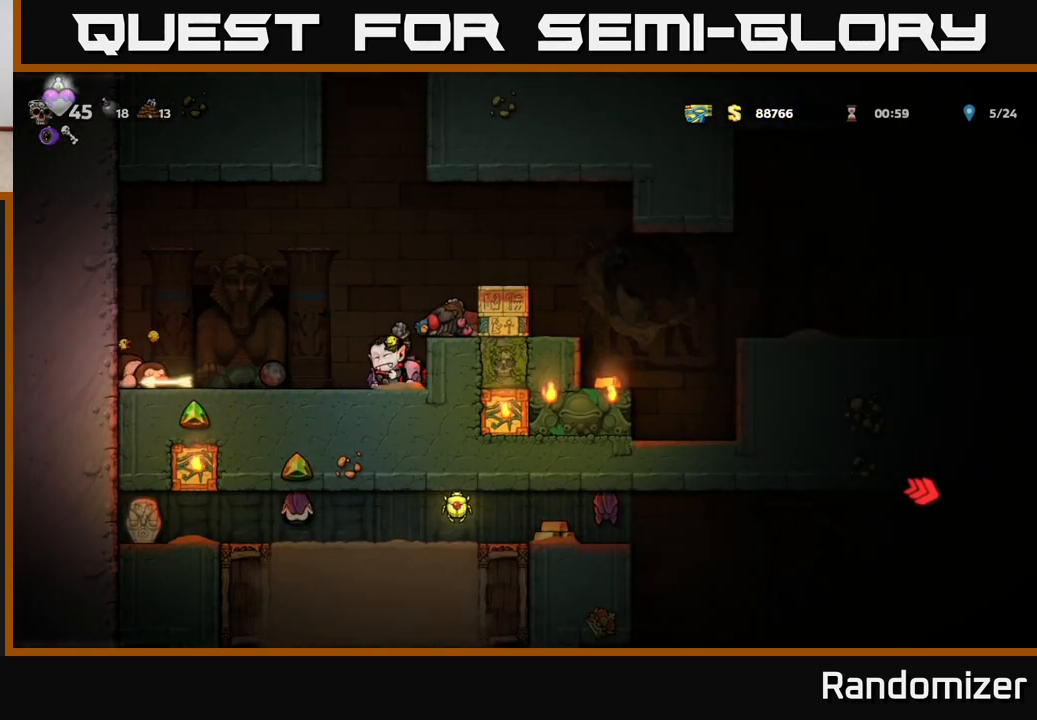
{"buttons": [], "left_stick": "right", "right_stick": "center", "events": [[50, "left_stick", "left"], [250, "X", "down"], [267, "left_stick", "center"], [317, "X", "up"], [433, "left_stick", "right"]]}
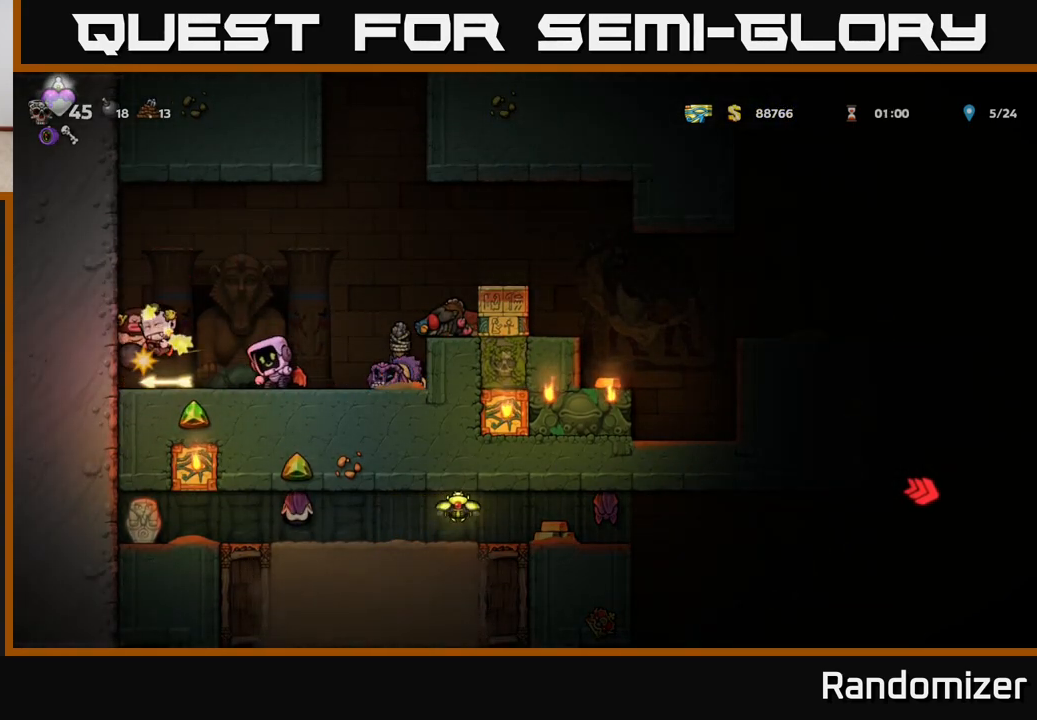
{"buttons": [], "left_stick": "left", "right_stick": "center", "events": [[217, "A", "down"], [250, "left_stick", "left"], [433, "A", "up"]]}
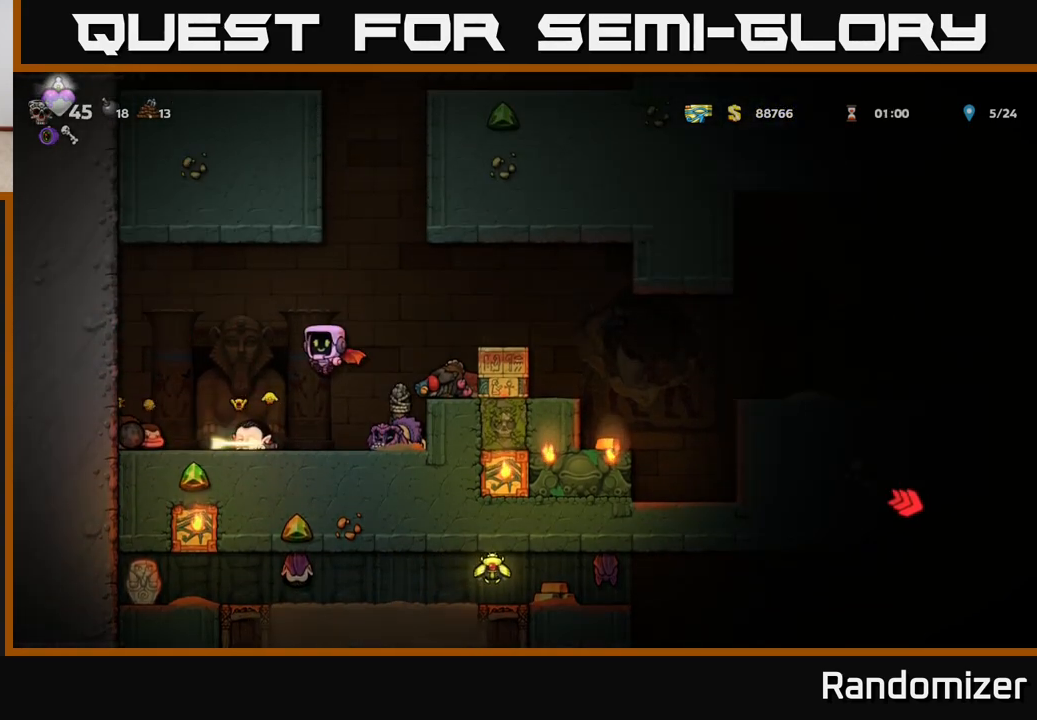
{"buttons": [], "left_stick": "center", "right_stick": "center", "events": [[117, "left_stick", "center"], [217, "left_stick", "down"], [350, "X", "down"], [367, "left_stick", "left"], [450, "X", "up"], [450, "left_stick", "center"]]}
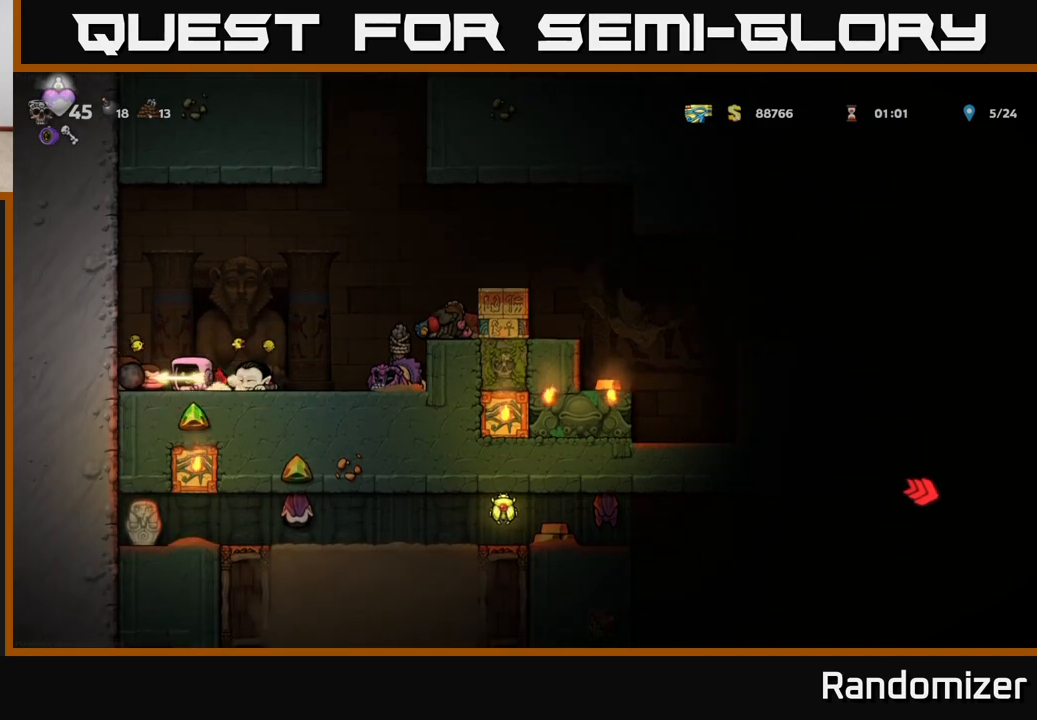
{"buttons": [], "left_stick": "center", "right_stick": "center", "events": [[17, "left_stick", "right"], [83, "X", "down"], [117, "left_stick", "center"], [167, "X", "up"]]}
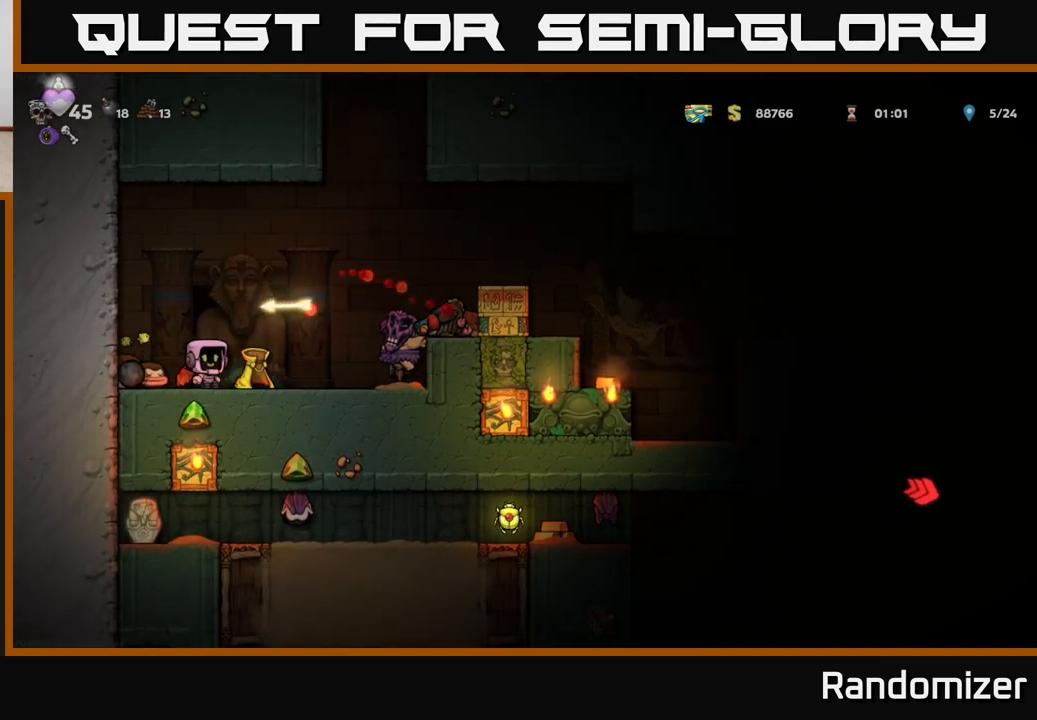
{"buttons": [], "left_stick": "center", "right_stick": "center", "events": [[217, "left_stick", "right"], [283, "left_stick", "center"]]}
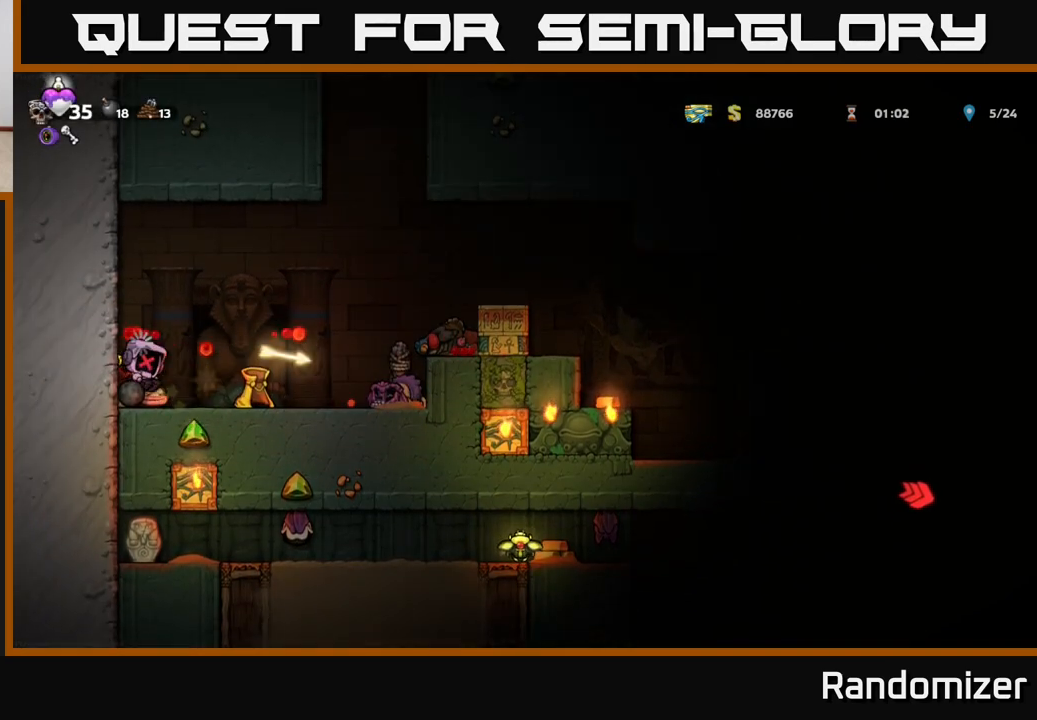
{"buttons": ["A"], "left_stick": "right", "right_stick": "center", "events": [[17, "left_stick", "right"], [167, "A", "down"], [317, "A", "up"], [383, "A", "down"]]}
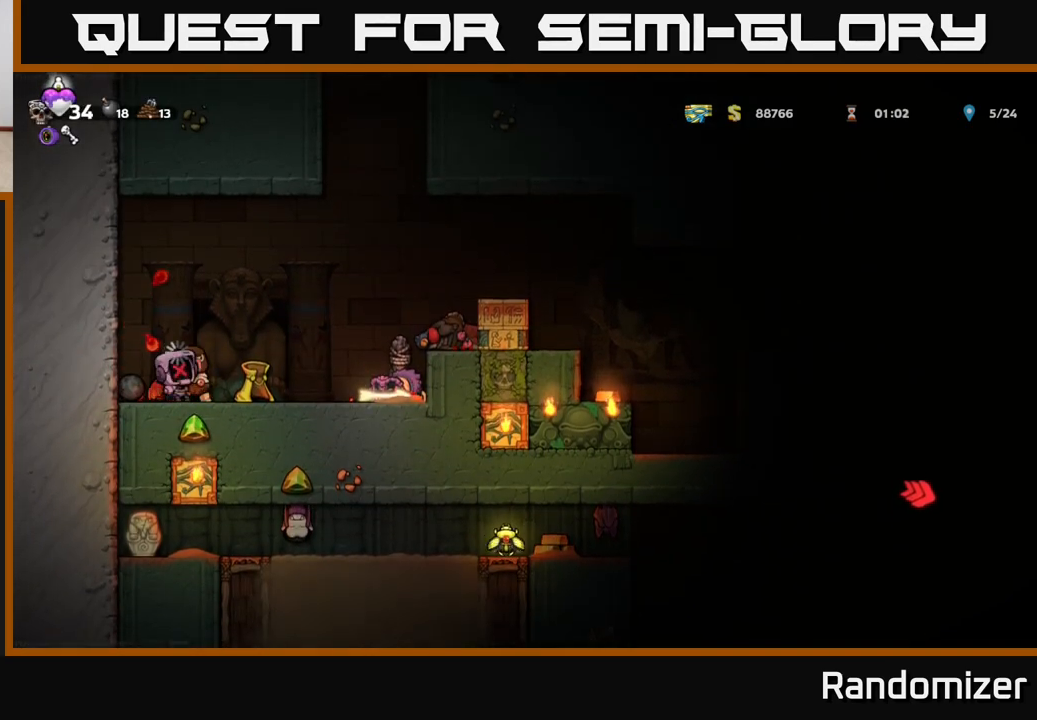
{"buttons": [], "left_stick": "right", "right_stick": "center", "events": [[17, "A", "up"], [83, "A", "down"], [200, "A", "up"], [267, "A", "down"], [367, "A", "up"]]}
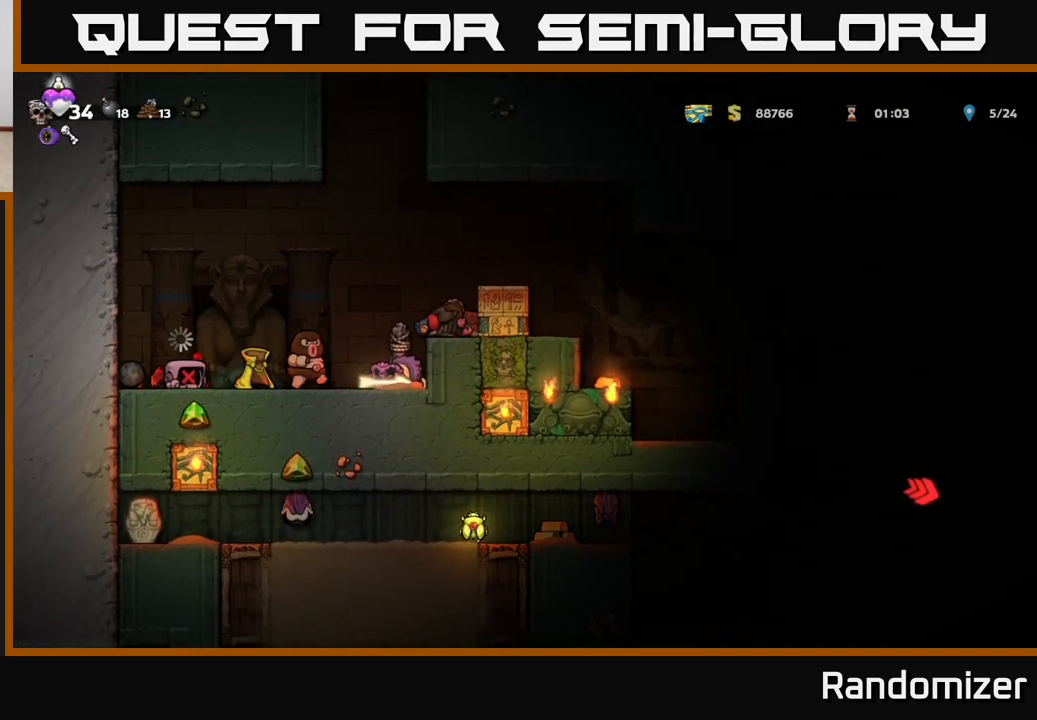
{"buttons": [], "left_stick": "left", "right_stick": "center", "events": [[17, "left_stick", "center"], [150, "left_stick", "right"], [317, "A", "down"], [350, "left_stick", "left"], [483, "A", "up"]]}
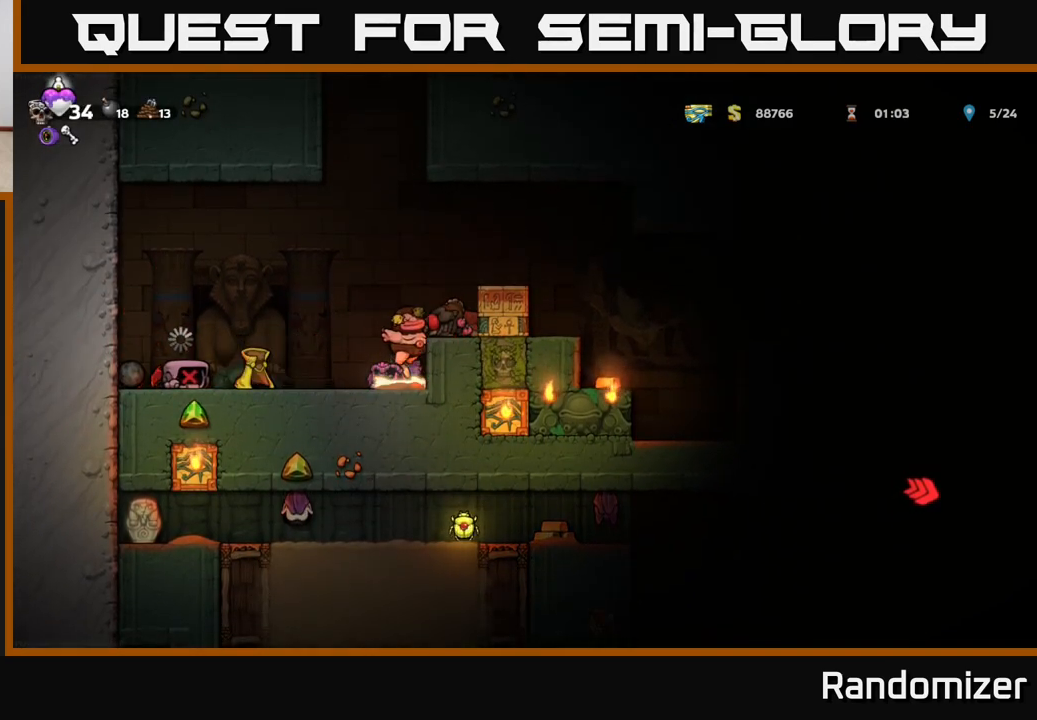
{"buttons": [], "left_stick": "center", "right_stick": "center", "events": [[117, "A", "down"], [267, "A", "up"], [450, "left_stick", "center"]]}
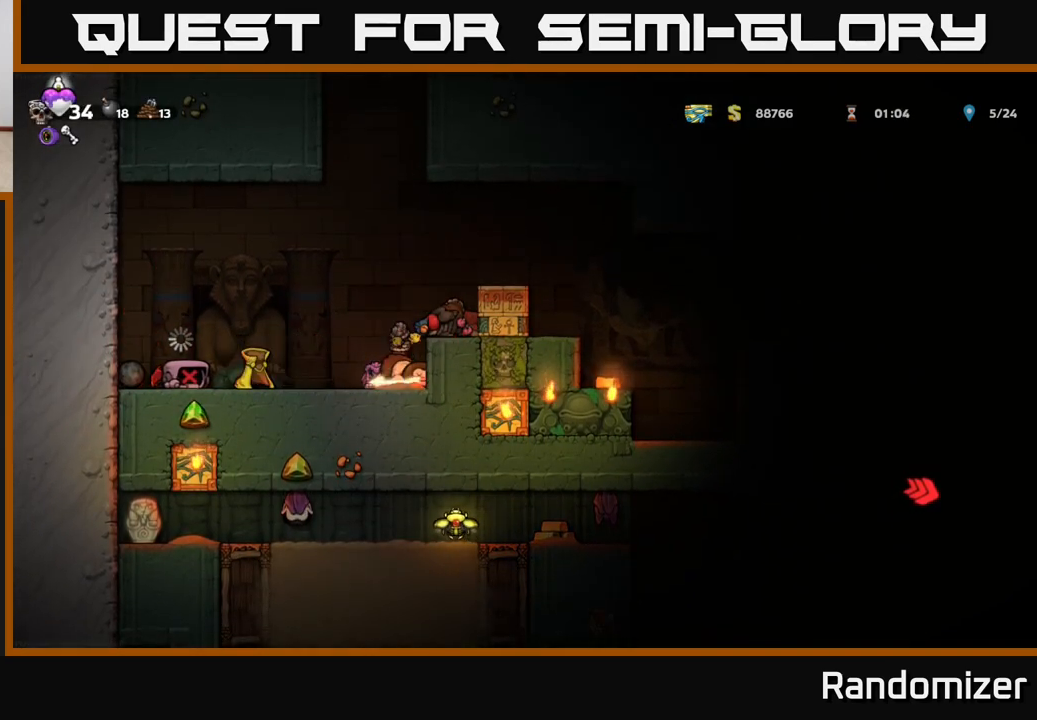
{"buttons": [], "left_stick": "up-left", "right_stick": "center", "events": [[217, "left_stick", "left"], [383, "left_stick", "up-left"]]}
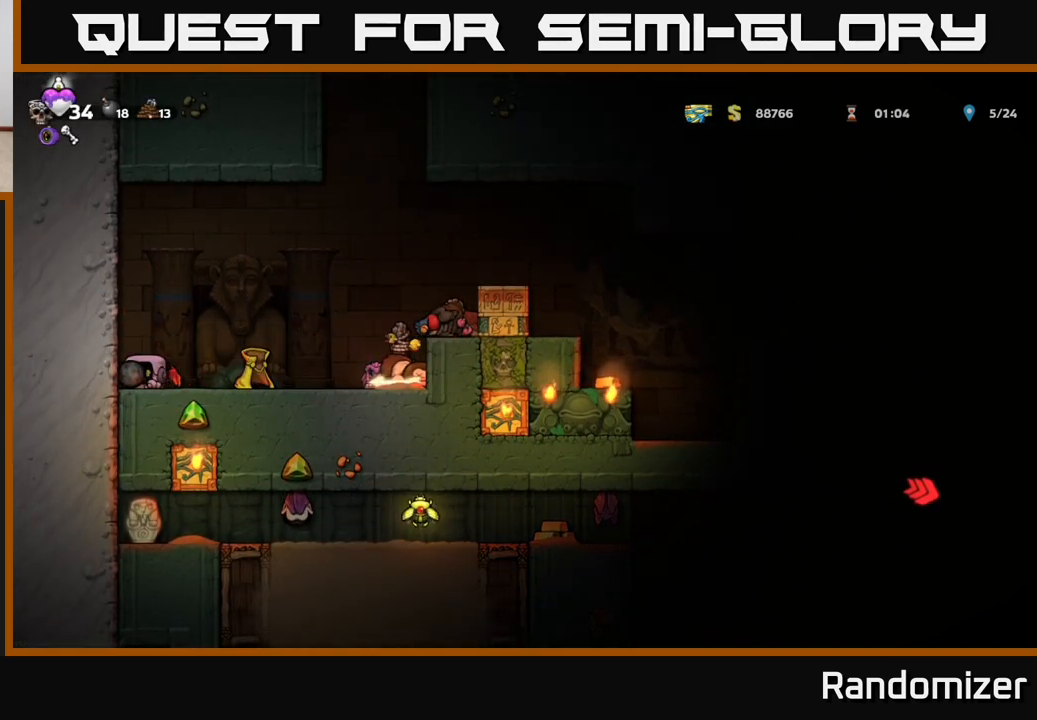
{"buttons": [], "left_stick": "right", "right_stick": "center", "events": [[233, "left_stick", "right"]]}
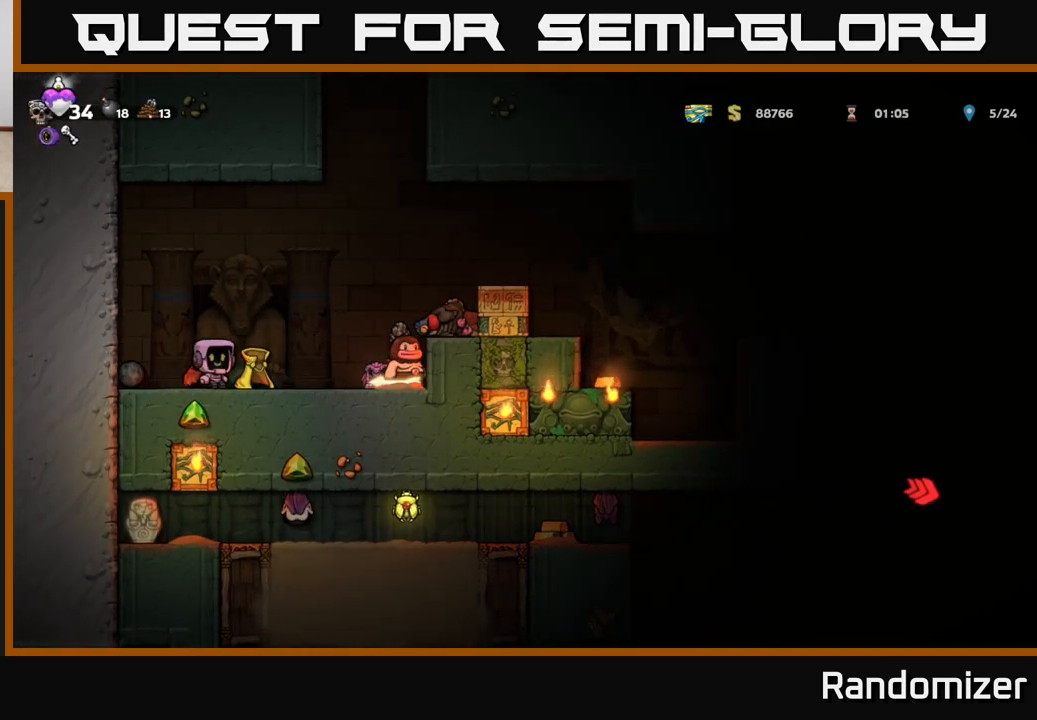
{"buttons": [], "left_stick": "center", "right_stick": "center", "events": [[50, "left_stick", "left"], [217, "left_stick", "center"], [300, "left_stick", "right"], [450, "left_stick", "center"]]}
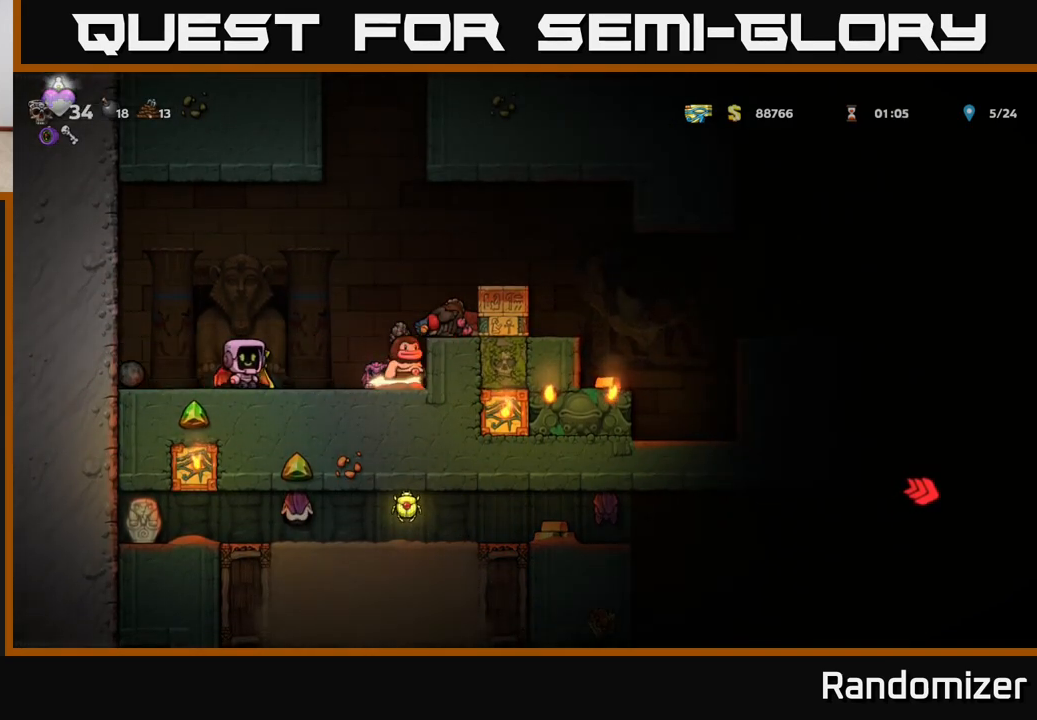
{"buttons": [], "left_stick": "left", "right_stick": "center", "events": [[367, "left_stick", "left"]]}
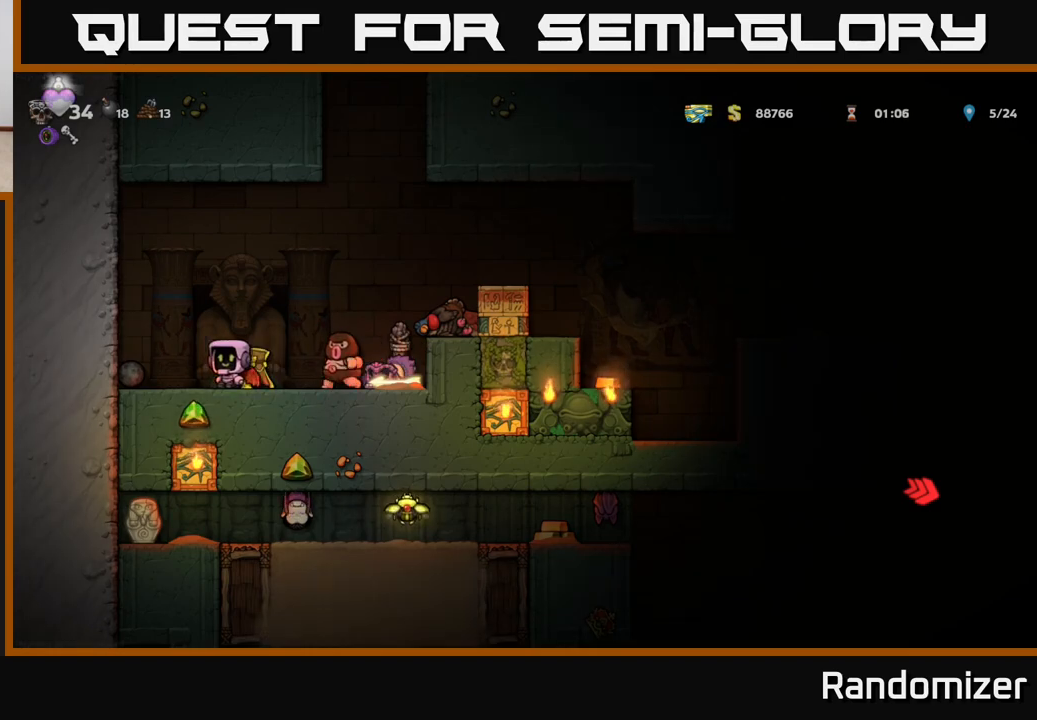
{"buttons": [], "left_stick": "right", "right_stick": "center", "events": [[133, "left_stick", "center"], [250, "A", "down"], [400, "A", "up"], [417, "left_stick", "right"]]}
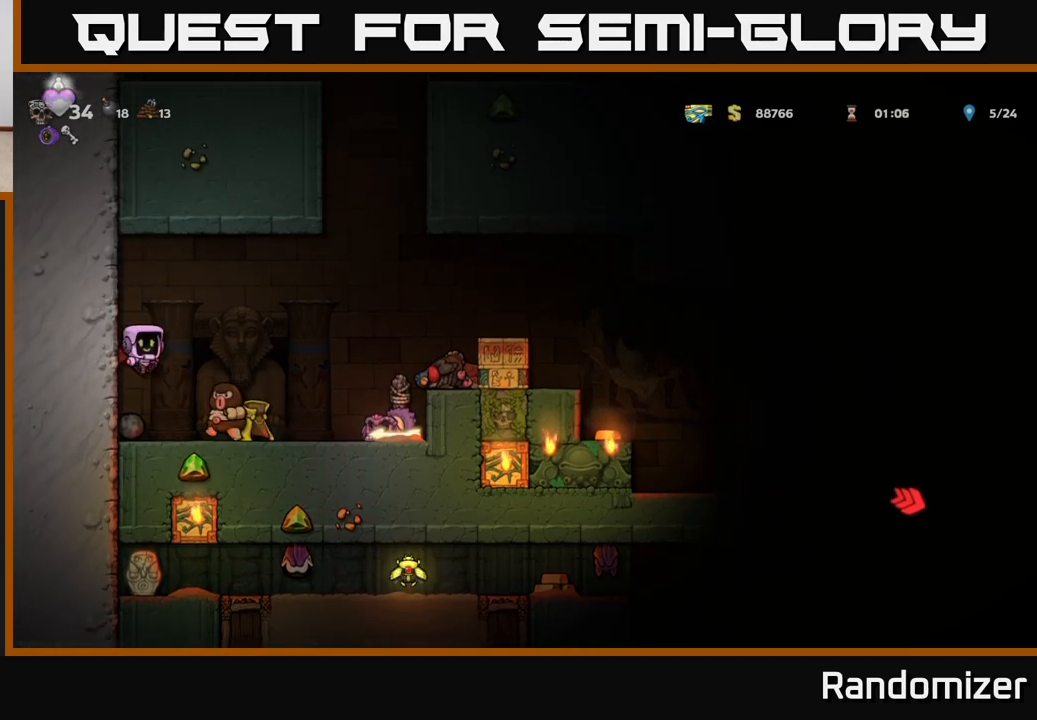
{"buttons": [], "left_stick": "center", "right_stick": "center", "events": [[100, "left_stick", "left"], [217, "left_stick", "center"]]}
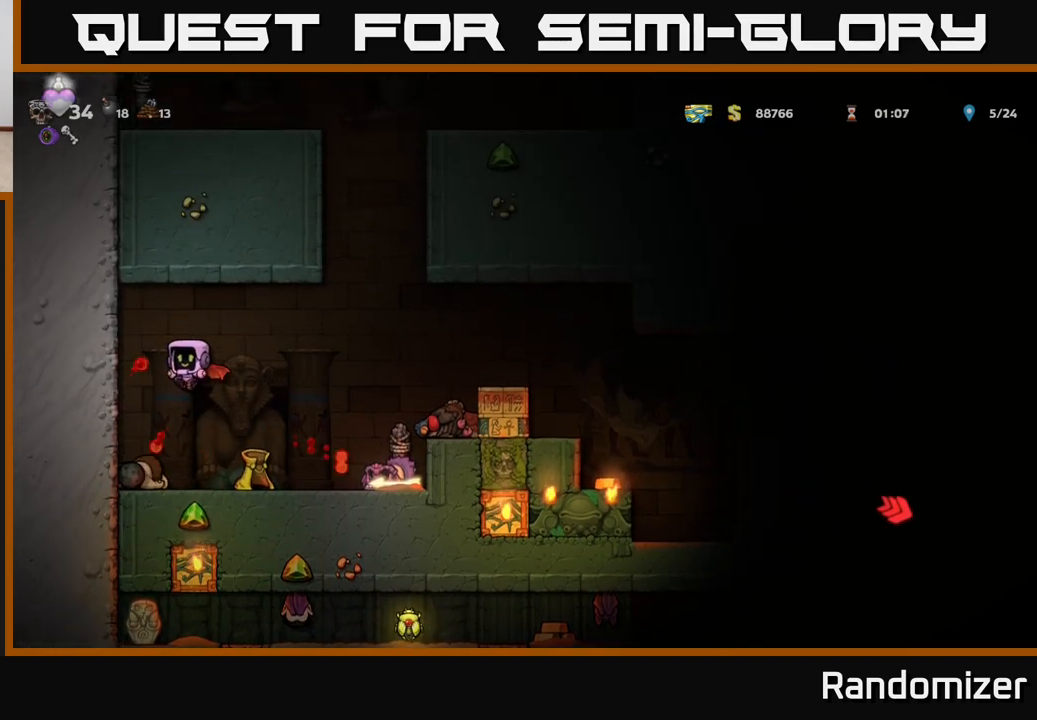
{"buttons": [], "left_stick": "right", "right_stick": "center", "events": [[83, "left_stick", "left"], [267, "left_stick", "right"]]}
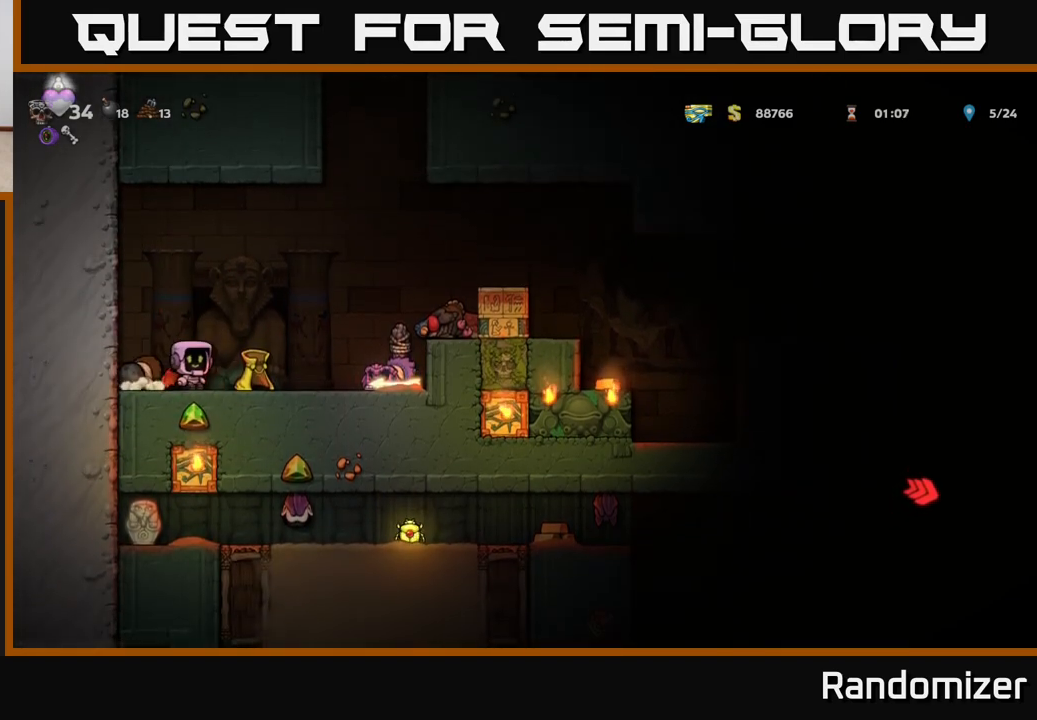
{"buttons": ["X"], "left_stick": "down", "right_stick": "center", "events": [[433, "left_stick", "down"], [450, "X", "down"]]}
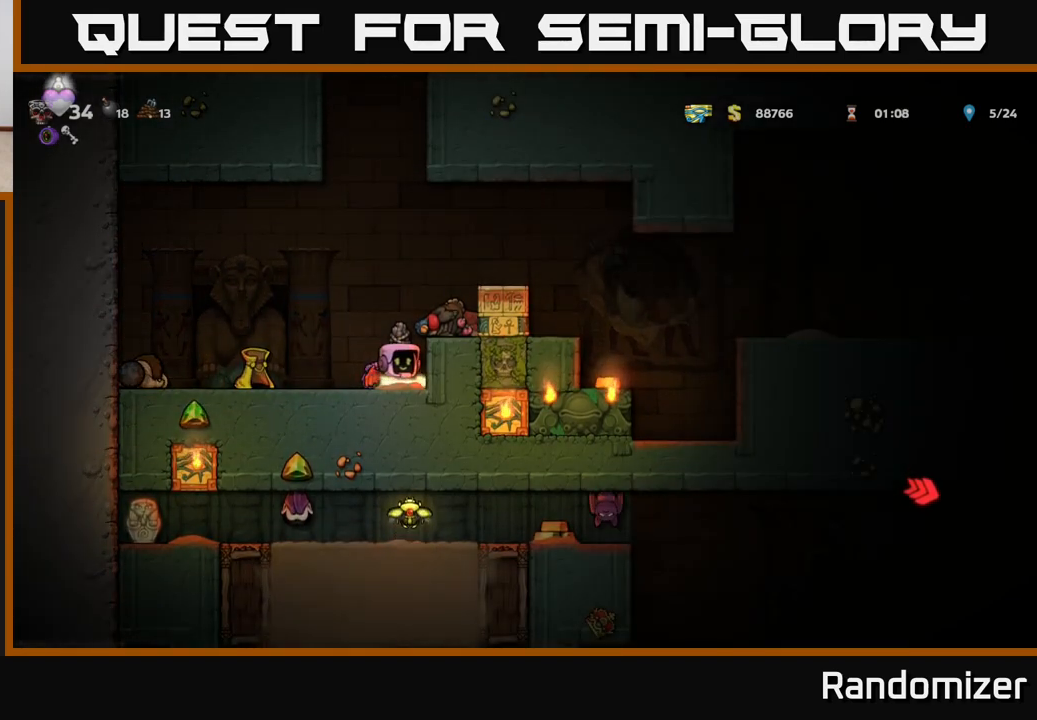
{"buttons": [], "left_stick": "right", "right_stick": "center", "events": [[33, "X", "up"], [50, "left_stick", "left"], [233, "left_stick", "center"], [283, "left_stick", "right"], [367, "A", "down"], [467, "A", "up"]]}
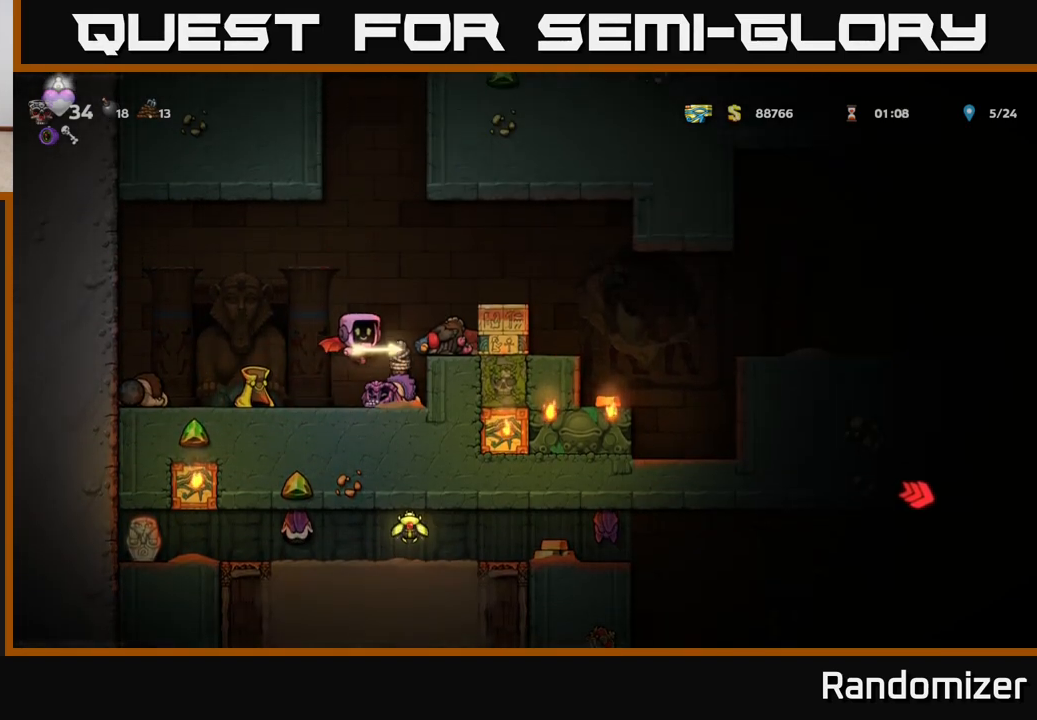
{"buttons": [], "left_stick": "right", "right_stick": "center", "events": [[33, "A", "down"], [167, "A", "up"], [300, "left_stick", "center"], [500, "left_stick", "right"]]}
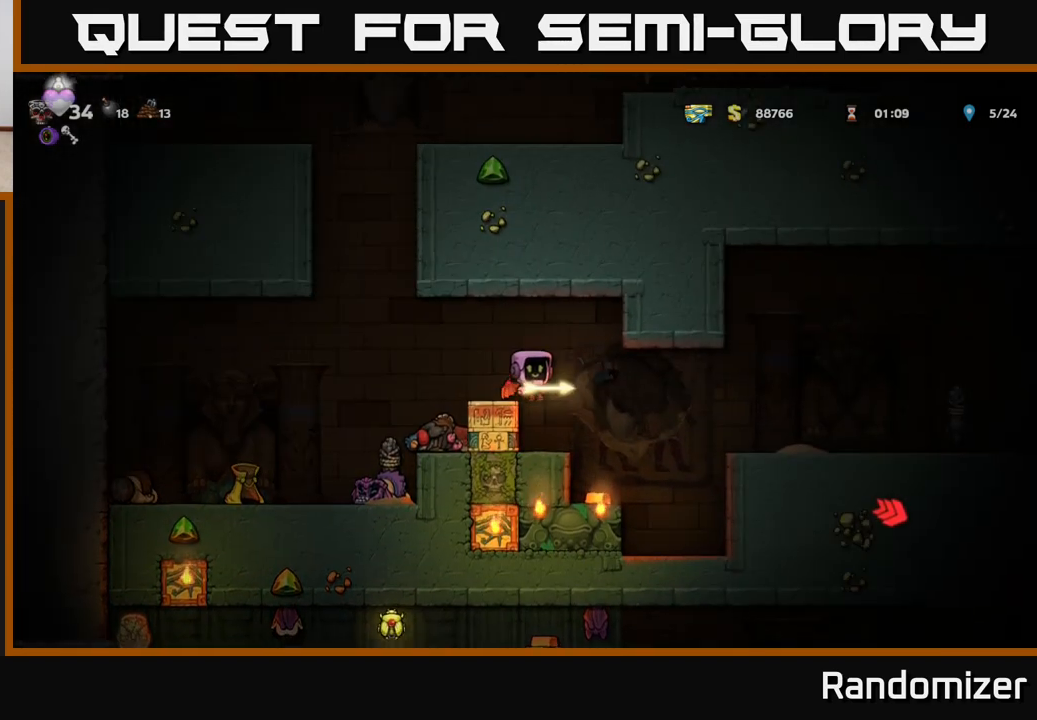
{"buttons": [], "left_stick": "center", "right_stick": "center", "events": [[150, "left_stick", "center"]]}
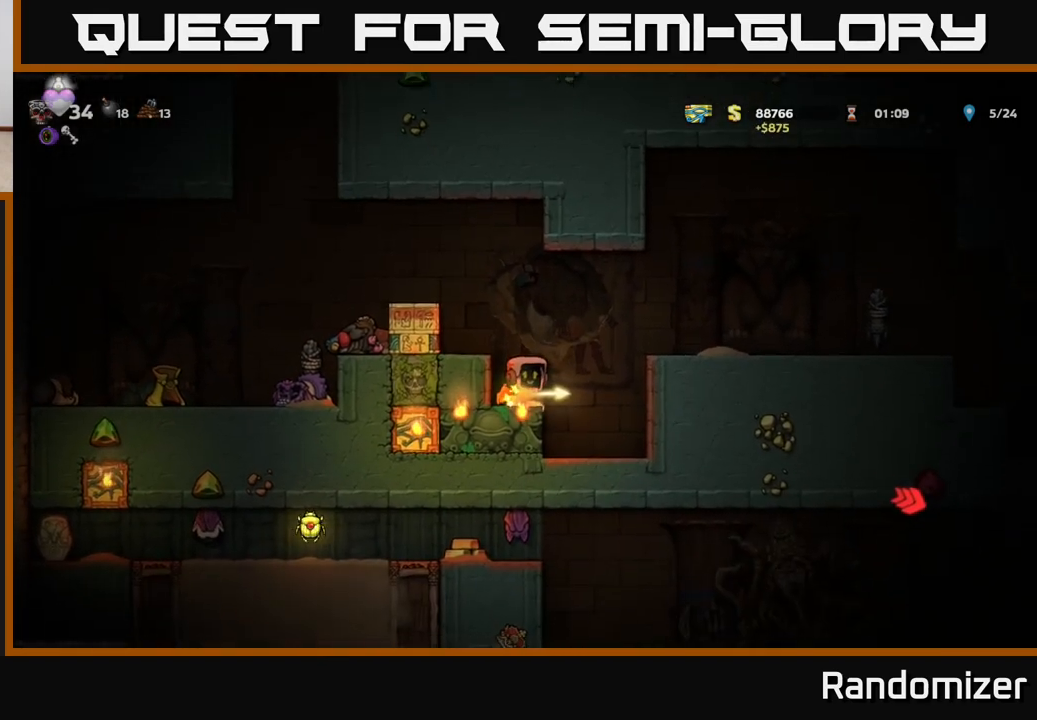
{"buttons": [], "left_stick": "right", "right_stick": "center", "events": [[33, "left_stick", "right"], [100, "A", "down"], [250, "A", "up"]]}
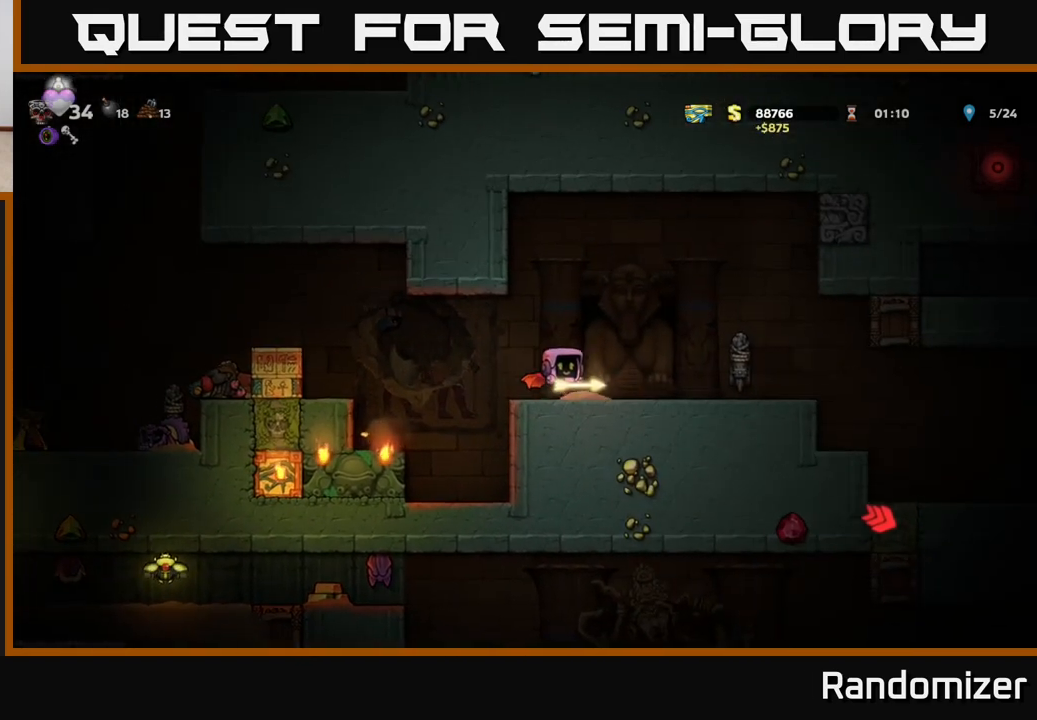
{"buttons": [], "left_stick": "right", "right_stick": "center", "events": []}
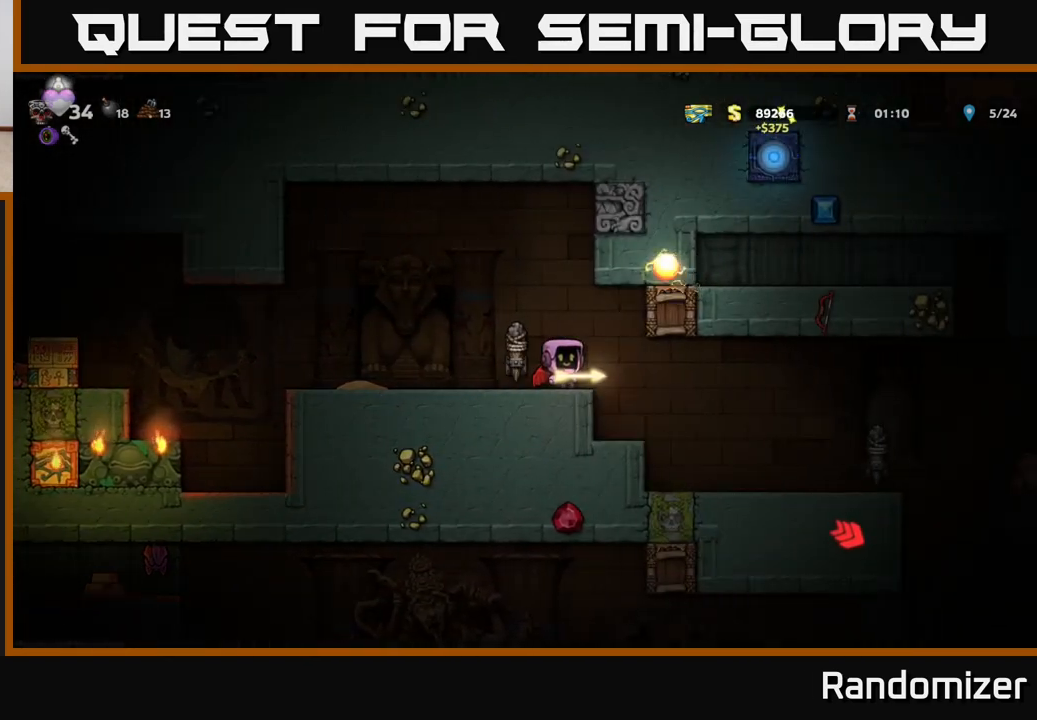
{"buttons": [], "left_stick": "right", "right_stick": "center", "events": []}
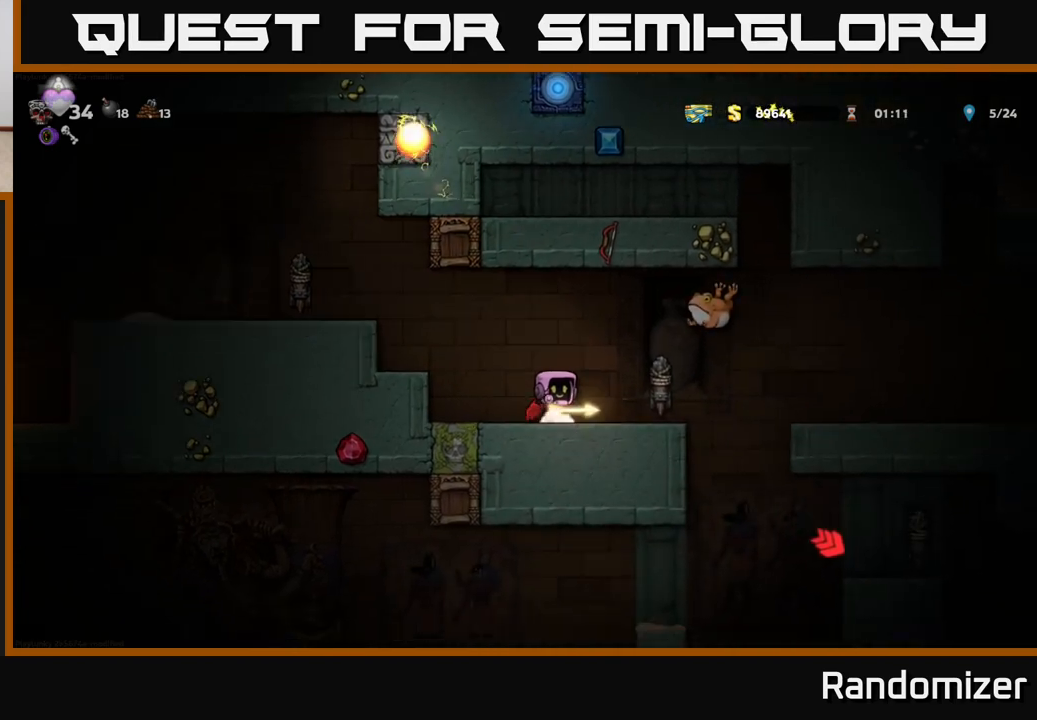
{"buttons": [], "left_stick": "center", "right_stick": "center", "events": [[17, "left_stick", "center"], [83, "left_stick", "left"], [200, "left_stick", "center"], [233, "A", "down"], [467, "A", "up"]]}
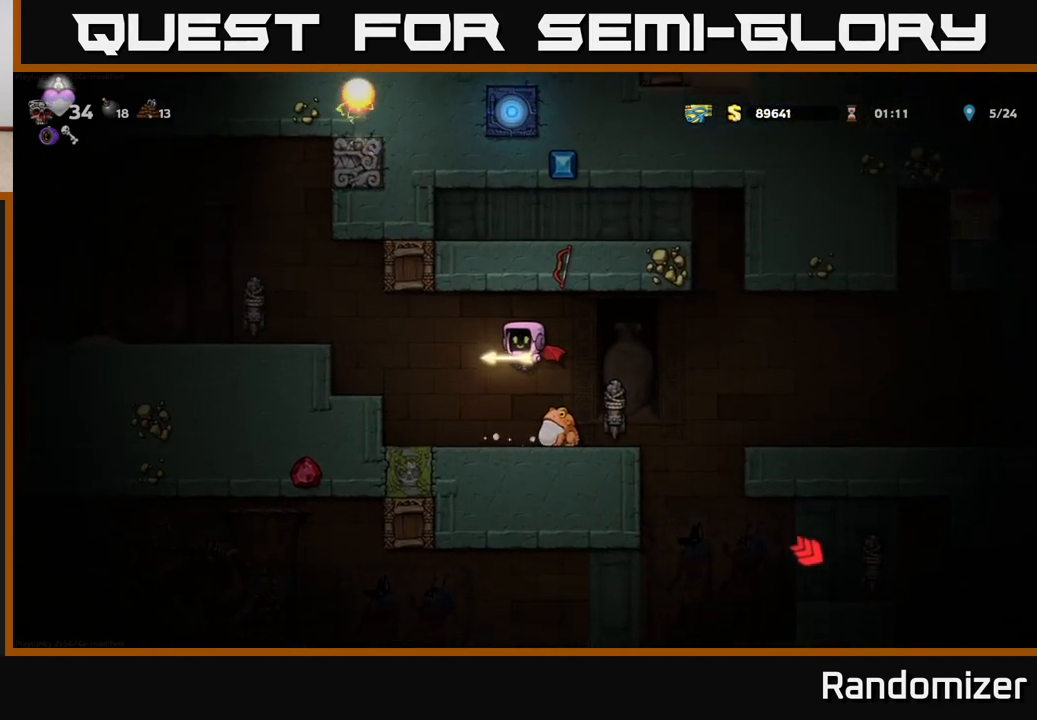
{"buttons": [], "left_stick": "center", "right_stick": "center", "events": [[67, "left_stick", "right"], [183, "left_stick", "center"], [317, "left_stick", "left"], [500, "left_stick", "center"]]}